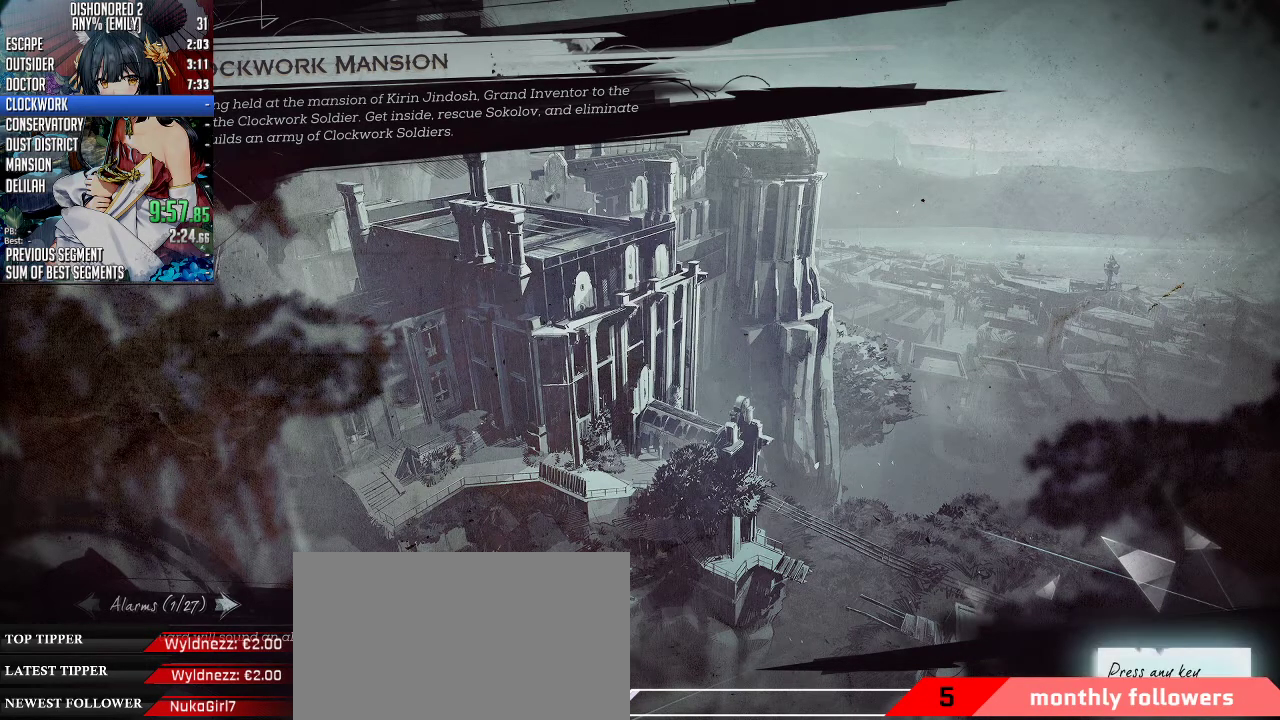
Gameplay with keyboard and mouse; each line is a JSON object with the keys and mouse buttons held at the frame after it. "events" lists presses ("down") and releases ("up") of "1", "2", "3", "4", "5", "a", "alt", "c", "ctrl", "d", "e", "f", "q", "r", "s", "shift", "space", "tab", "v", "w", "x", "z", "mouse_left", "mouse_middle", "mouse_right", "mouse_mb4", "mouse_mb5", "mouse_wheel_up" and "mouse_wheel_down" between this image and that frame as [ms after this image, input, new state], when the widget could be followed in between. "mouse_left", "mouse_middle", "mouse_right", "mouse_mb4", "mouse_mb5", "mouse_wheel_up", "mouse_wheel_down" = the "left", "middle", "right", "mb4", "mb5", "wheel_up", "wheel_down" buttons of the "mouse" list. No other keys are recorded. Not read: mouse_move.
{"keys": [], "mouse": [], "events": [[300, "mouse_left", "down"], [367, "mouse_left", "up"]]}
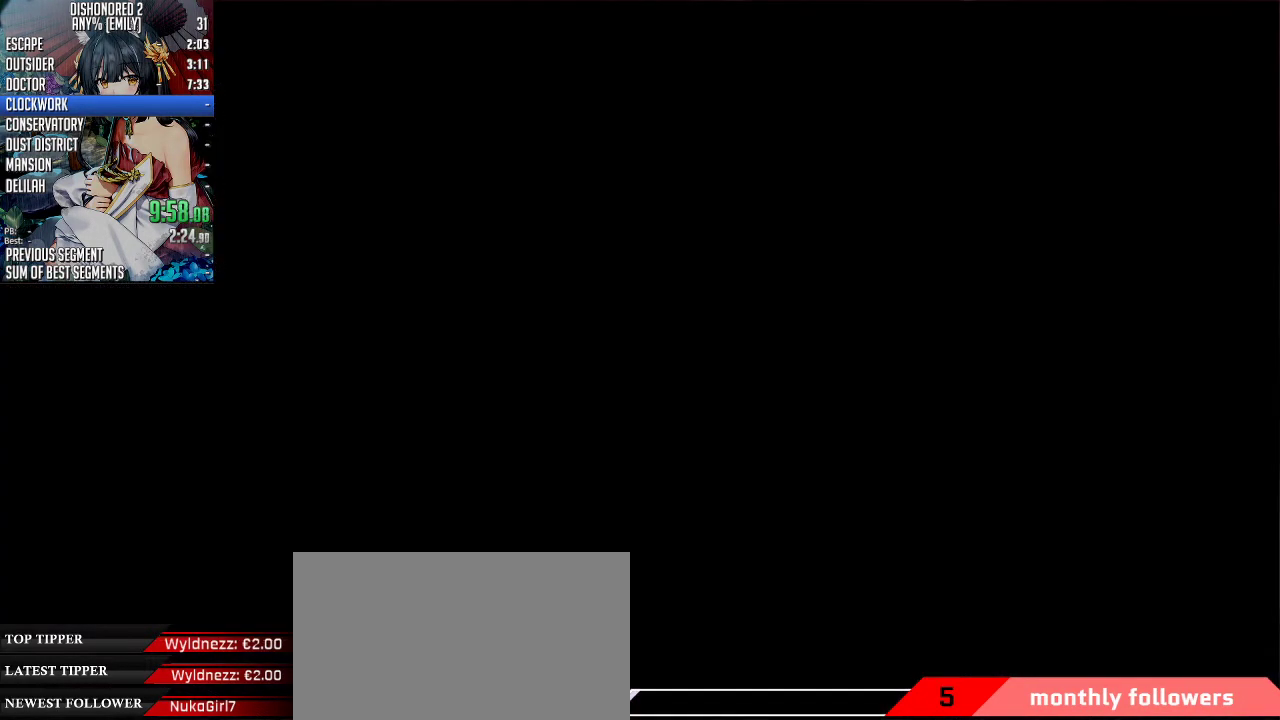
{"keys": [], "mouse": [], "events": []}
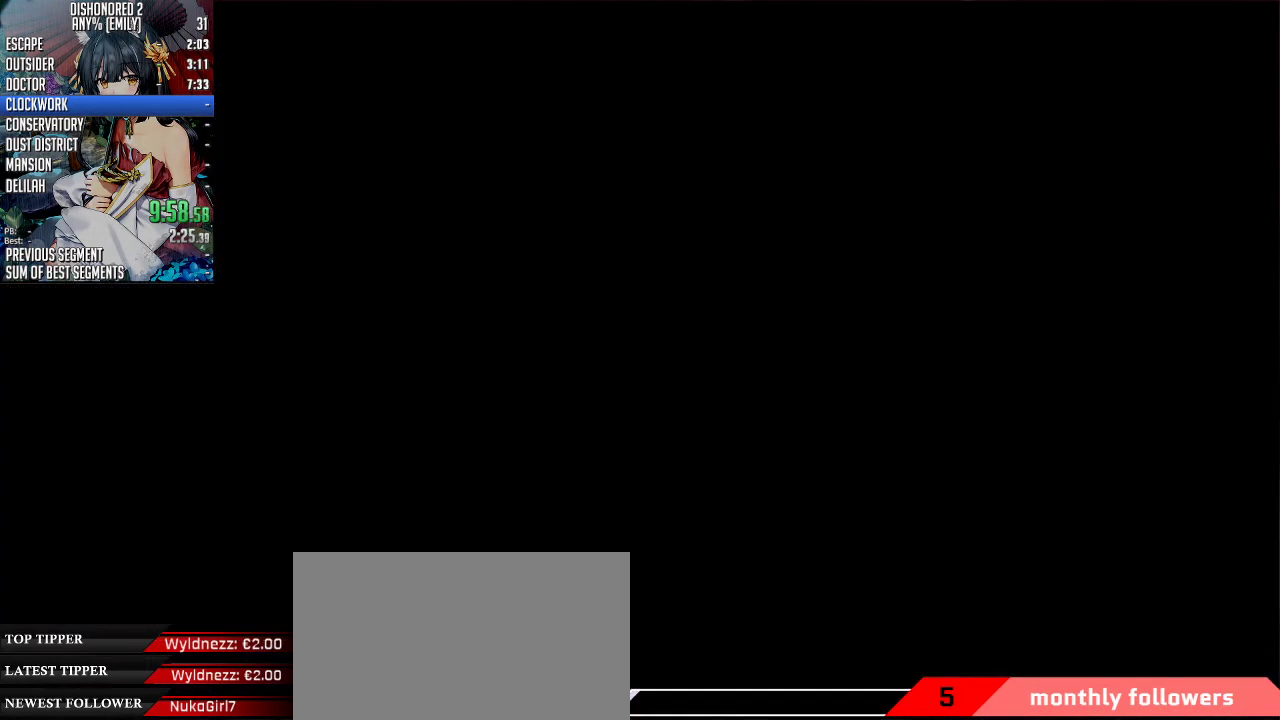
{"keys": [], "mouse": [], "events": []}
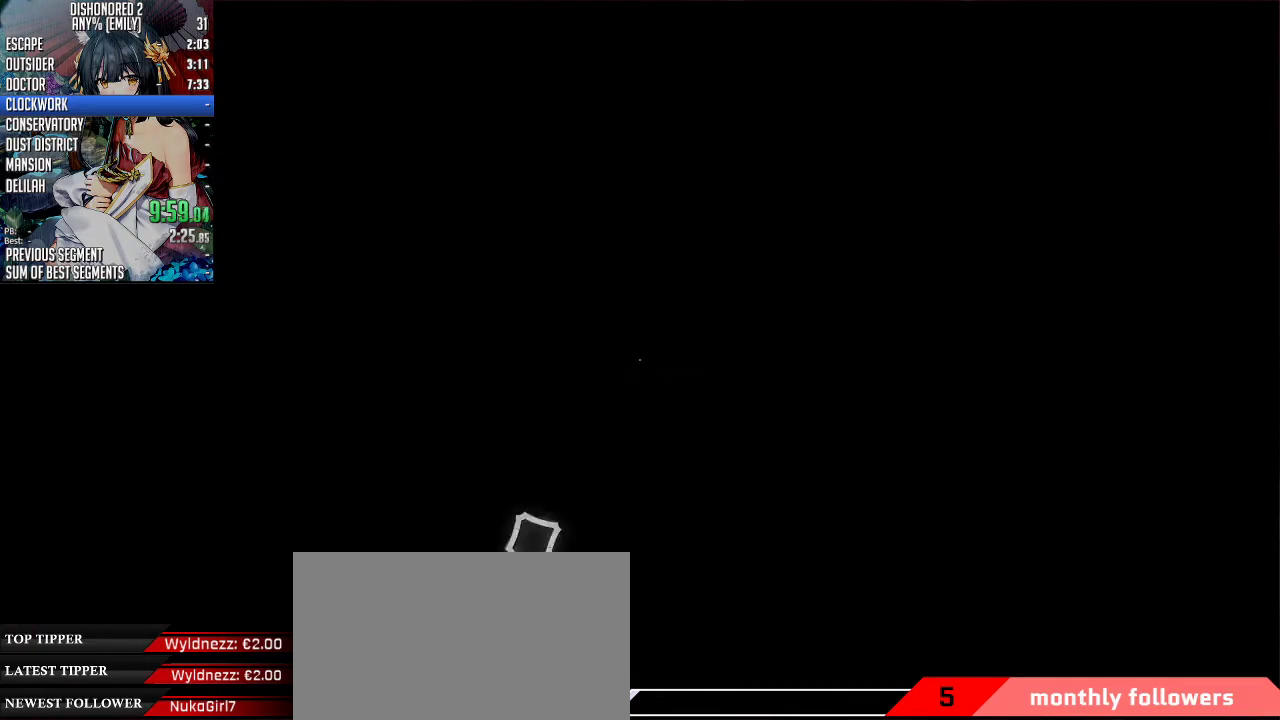
{"keys": [], "mouse": [], "events": []}
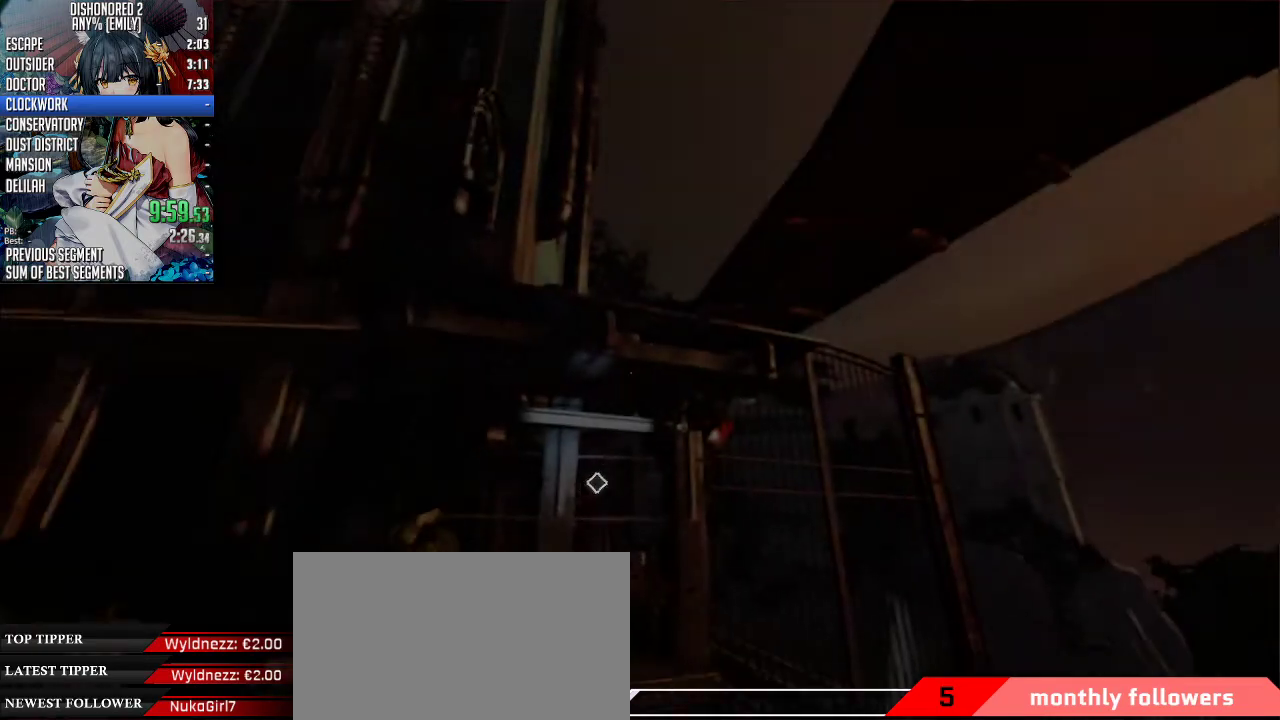
{"keys": ["shift", "w"], "mouse": [], "events": [[435, "shift", "down"], [435, "w", "down"]]}
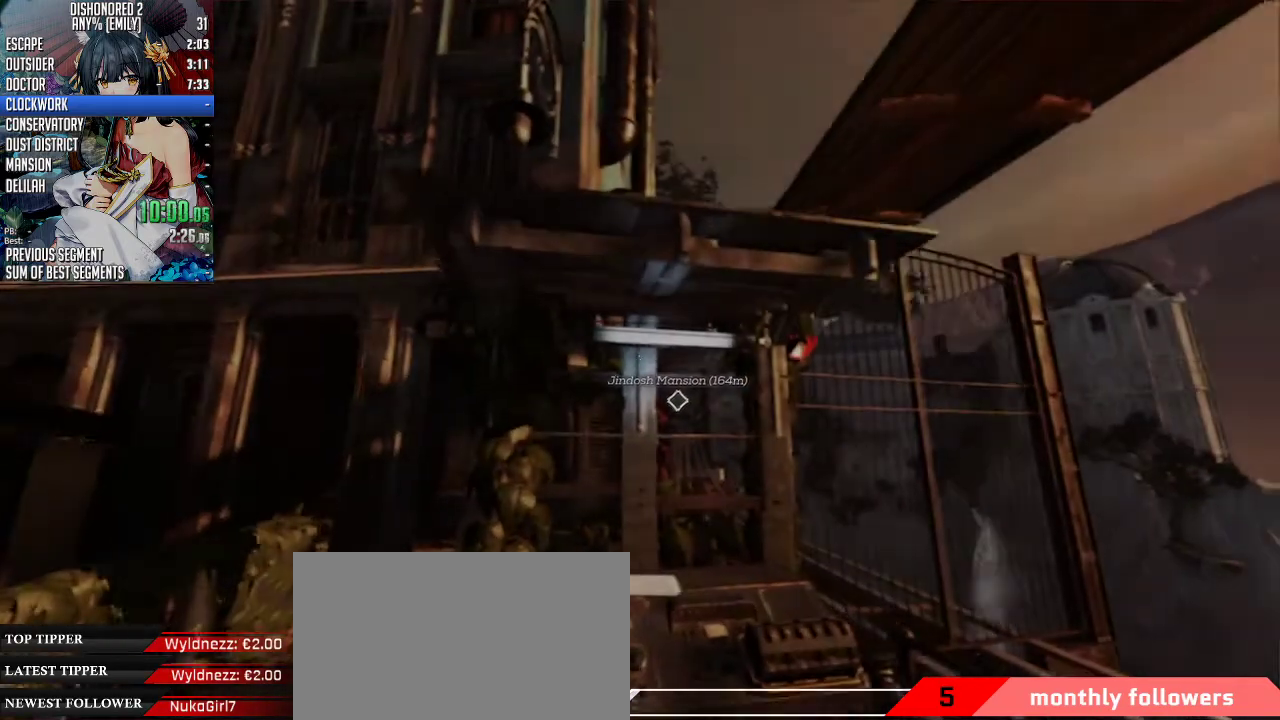
{"keys": ["1", "space", "w"], "mouse": ["wheel_down"], "events": [[67, "mouse_wheel_down", "down"], [67, "space", "down"], [301, "shift", "up"], [435, "1", "down"]]}
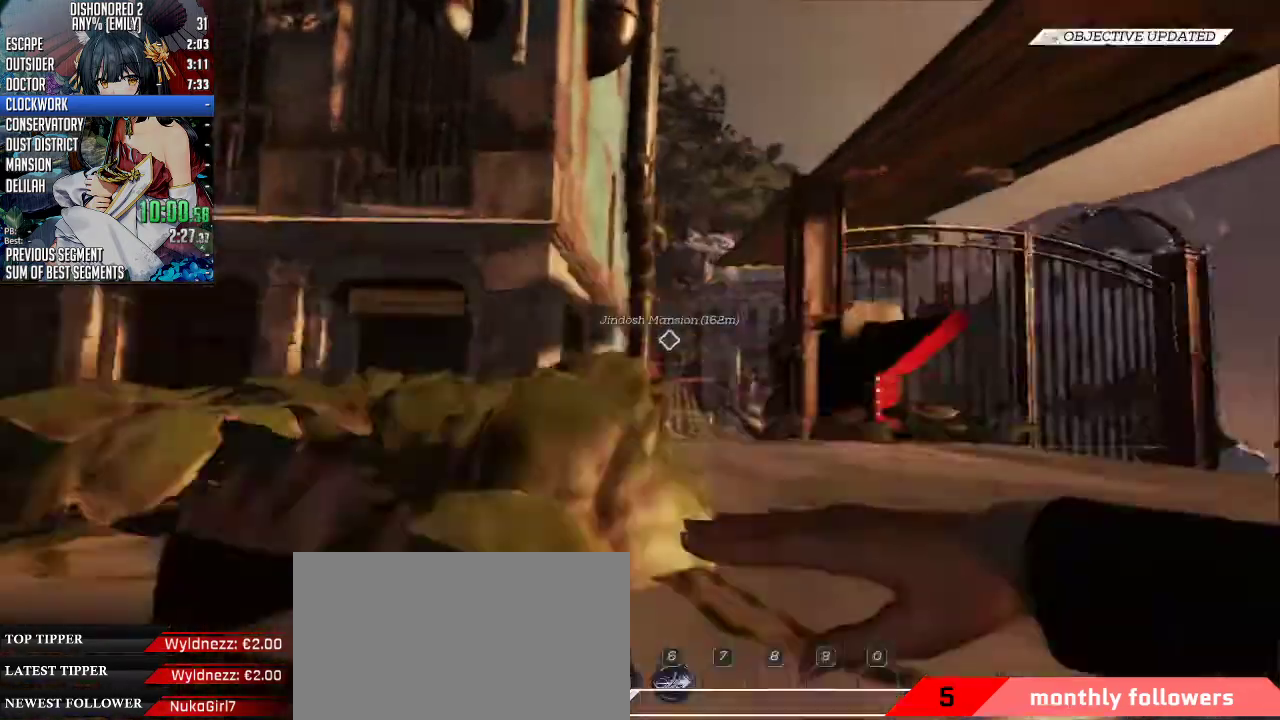
{"keys": ["shift", "space", "w"], "mouse": ["wheel_down"], "events": [[33, "1", "up"], [134, "shift", "down"]]}
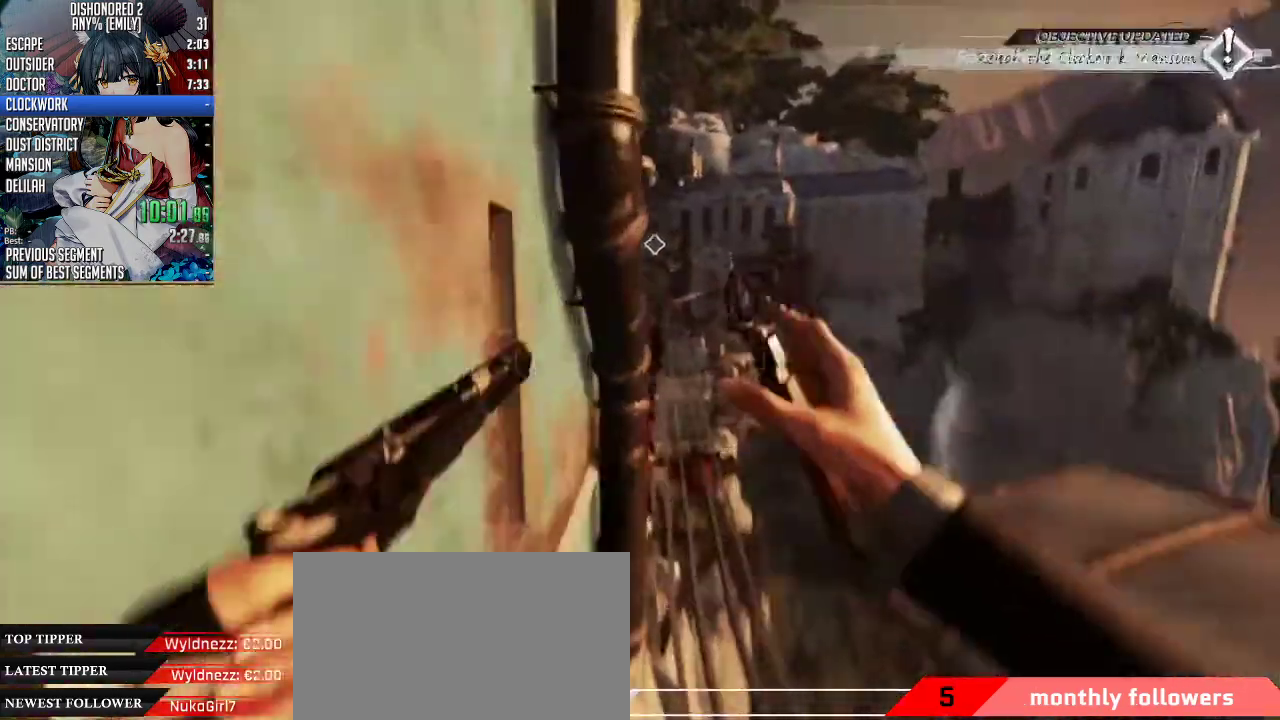
{"keys": ["a", "shift", "space", "w"], "mouse": ["wheel_down"], "events": [[134, "d", "down"], [435, "a", "down"], [435, "d", "up"]]}
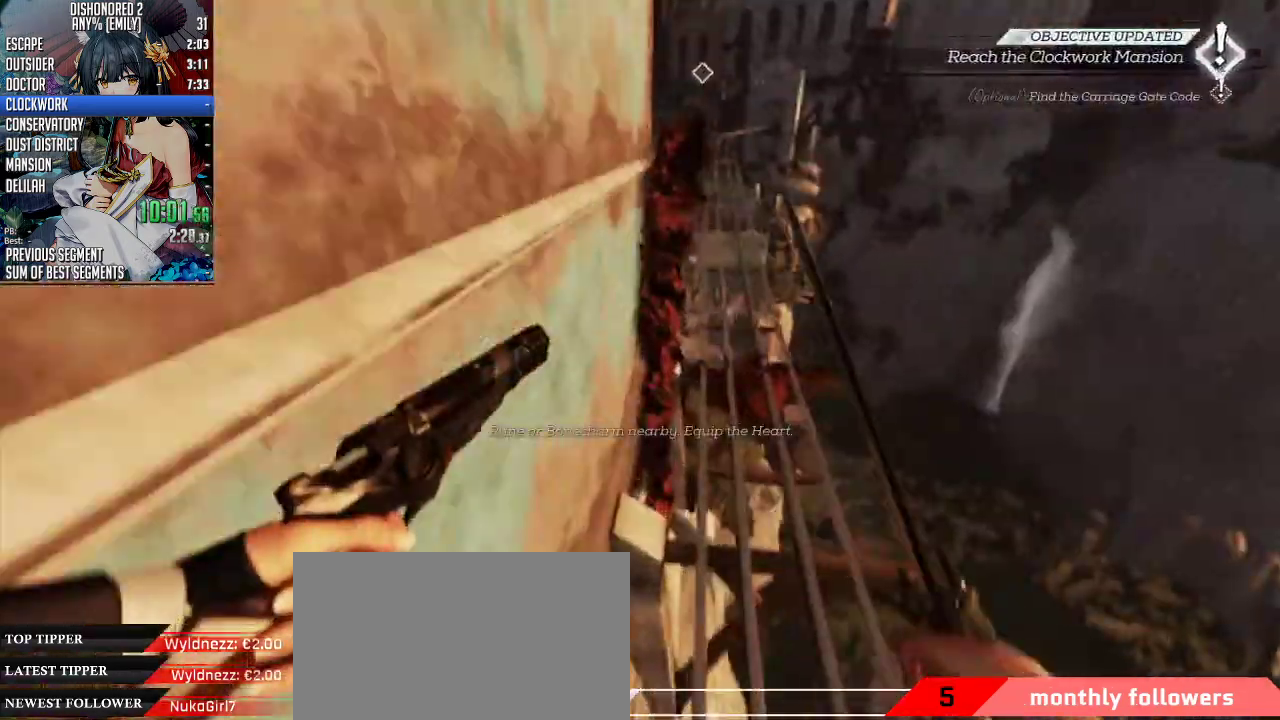
{"keys": ["d", "shift", "space", "w"], "mouse": ["wheel_down"], "events": [[401, "a", "up"], [401, "d", "down"]]}
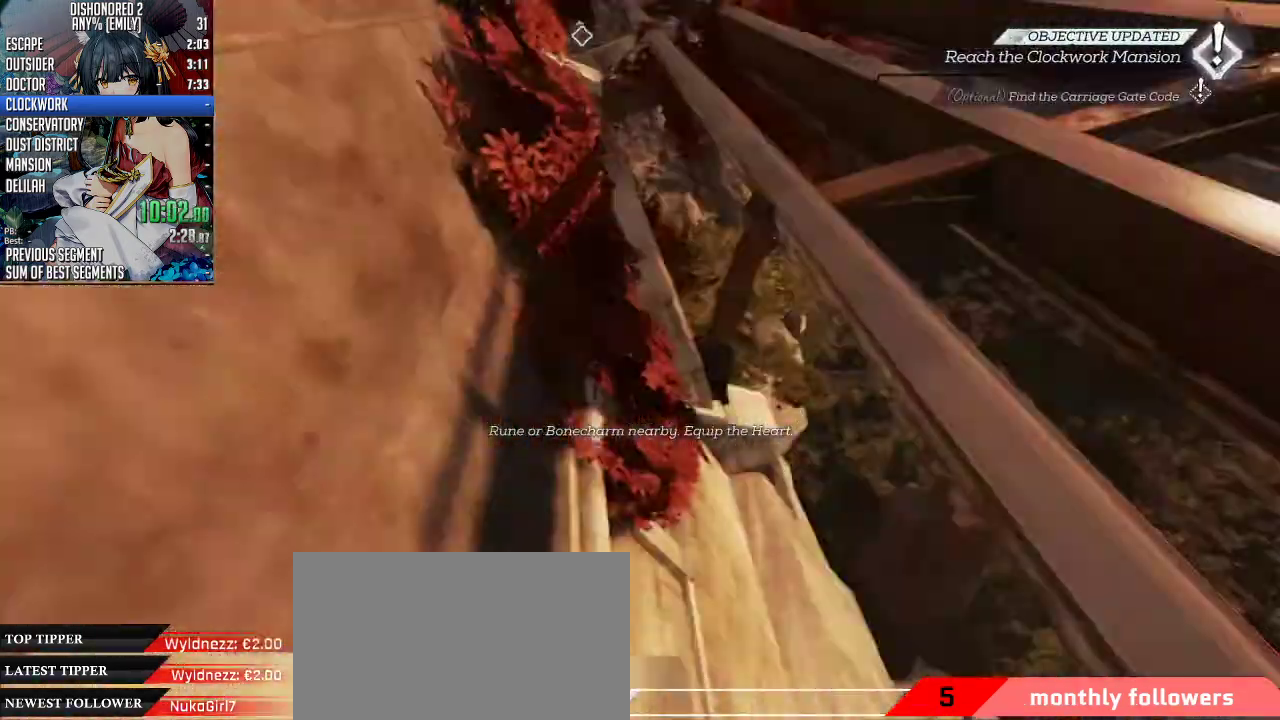
{"keys": ["shift"], "mouse": [], "events": [[368, "d", "up"], [468, "space", "up"], [502, "mouse_wheel_down", "up"], [502, "w", "up"]]}
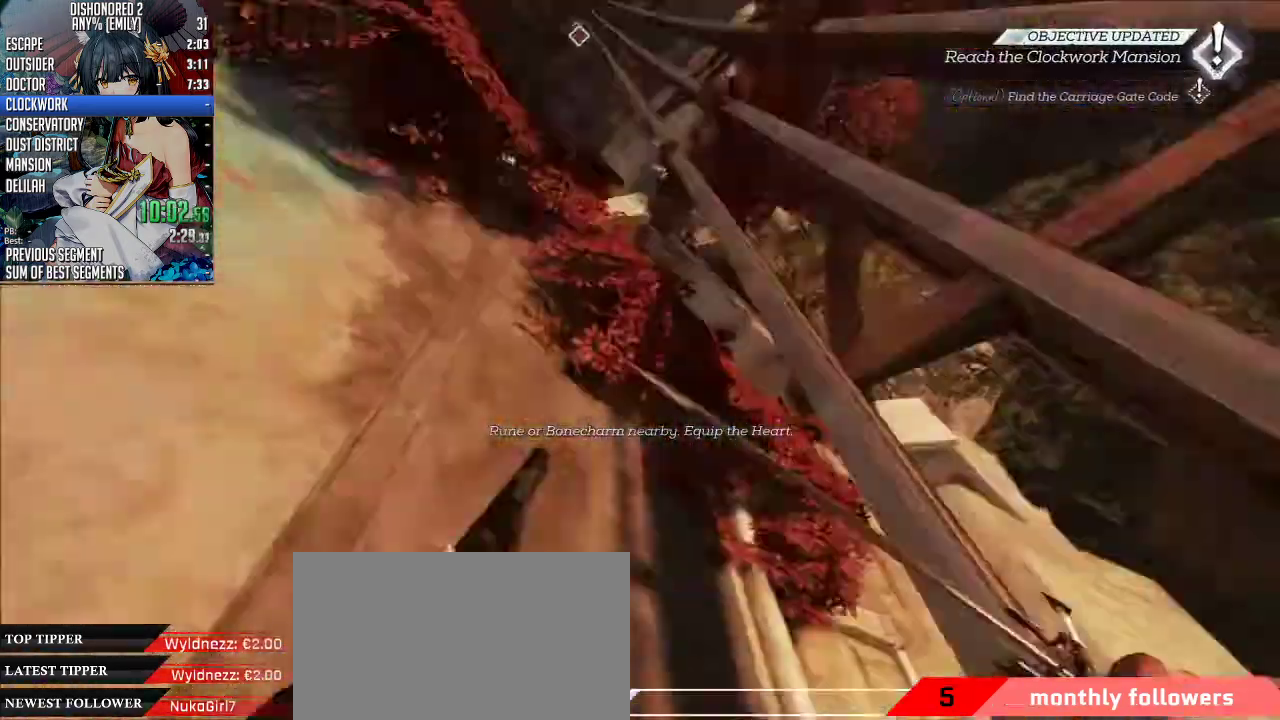
{"keys": [], "mouse": [], "events": [[100, "shift", "up"], [401, "a", "down"], [468, "a", "up"]]}
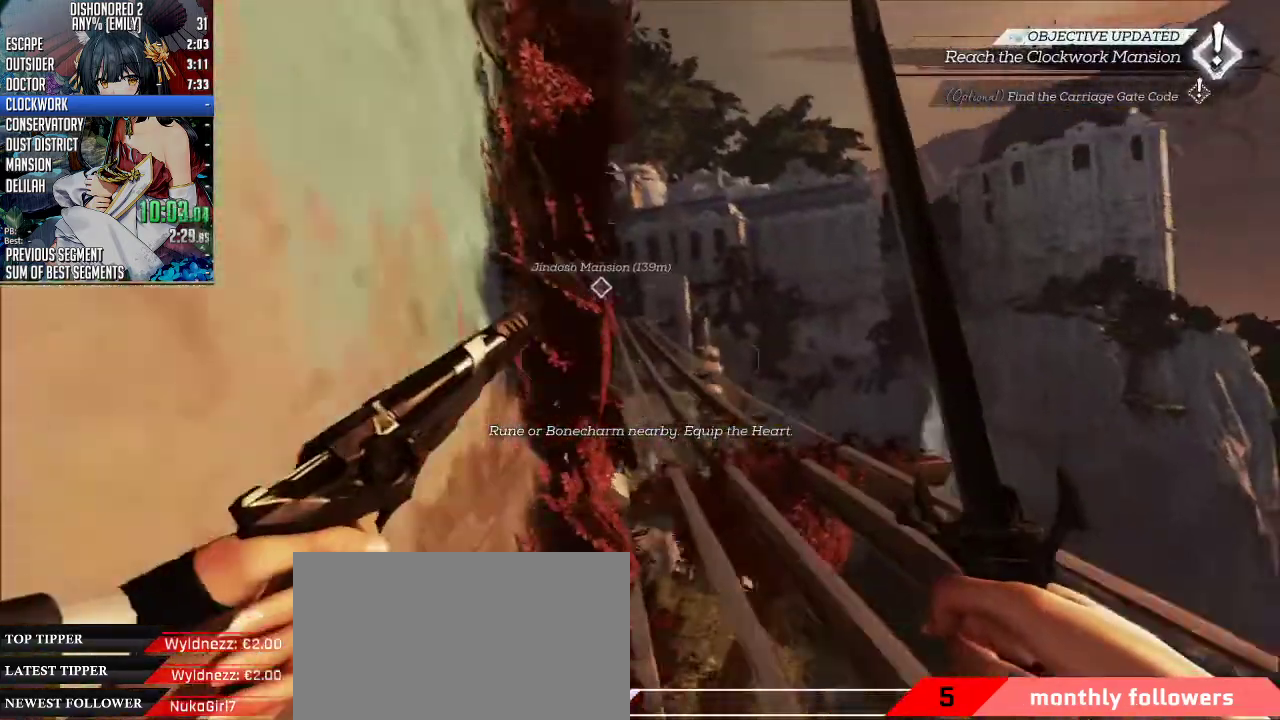
{"keys": [], "mouse": [], "events": []}
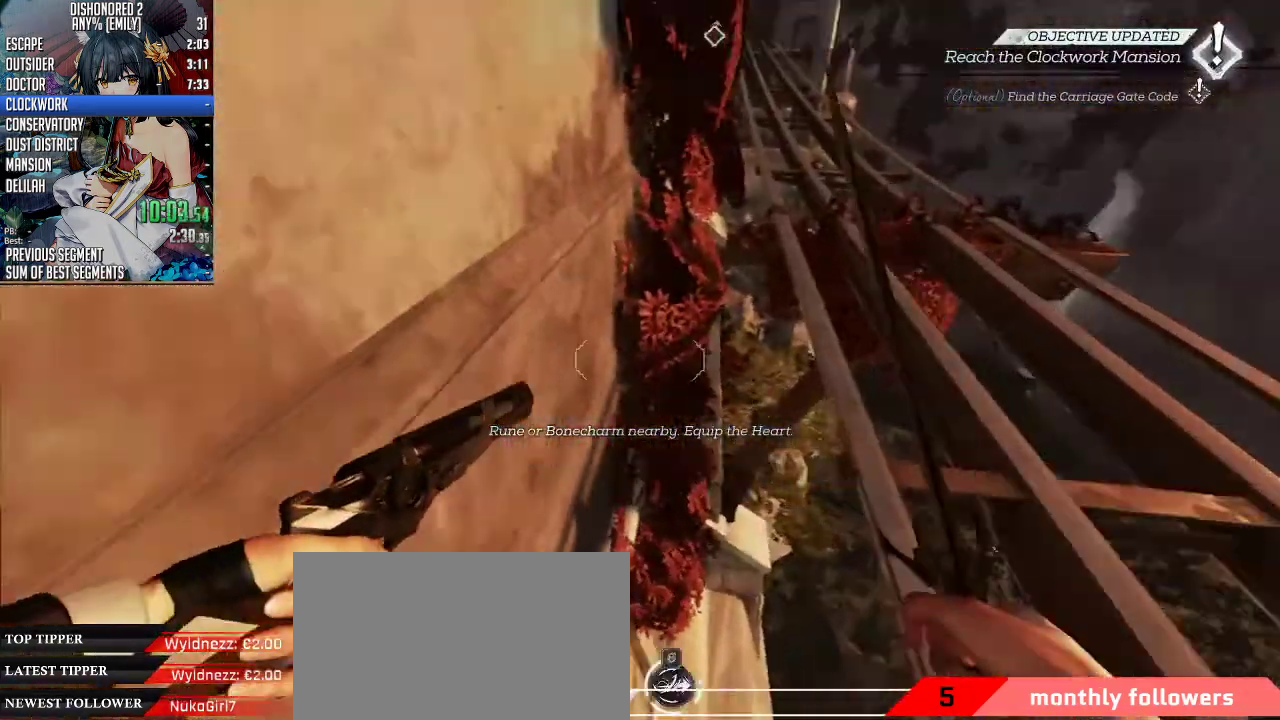
{"keys": [], "mouse": [], "events": []}
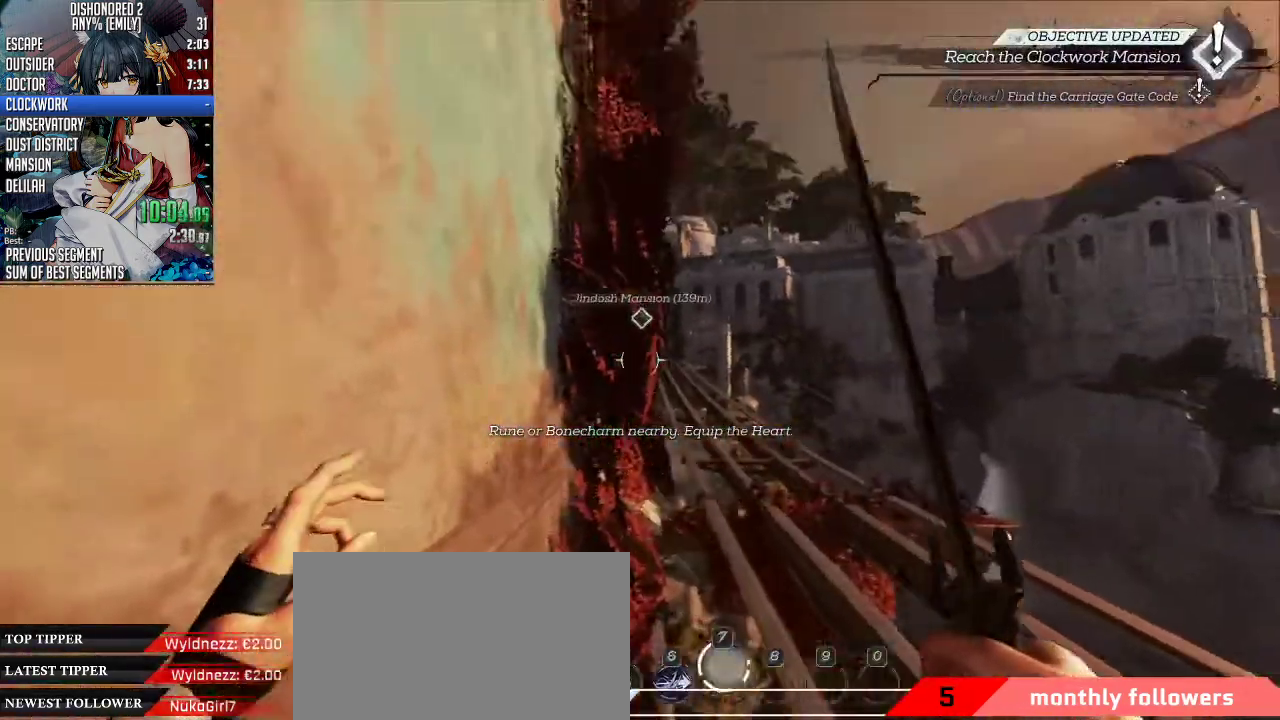
{"keys": [], "mouse": [], "events": []}
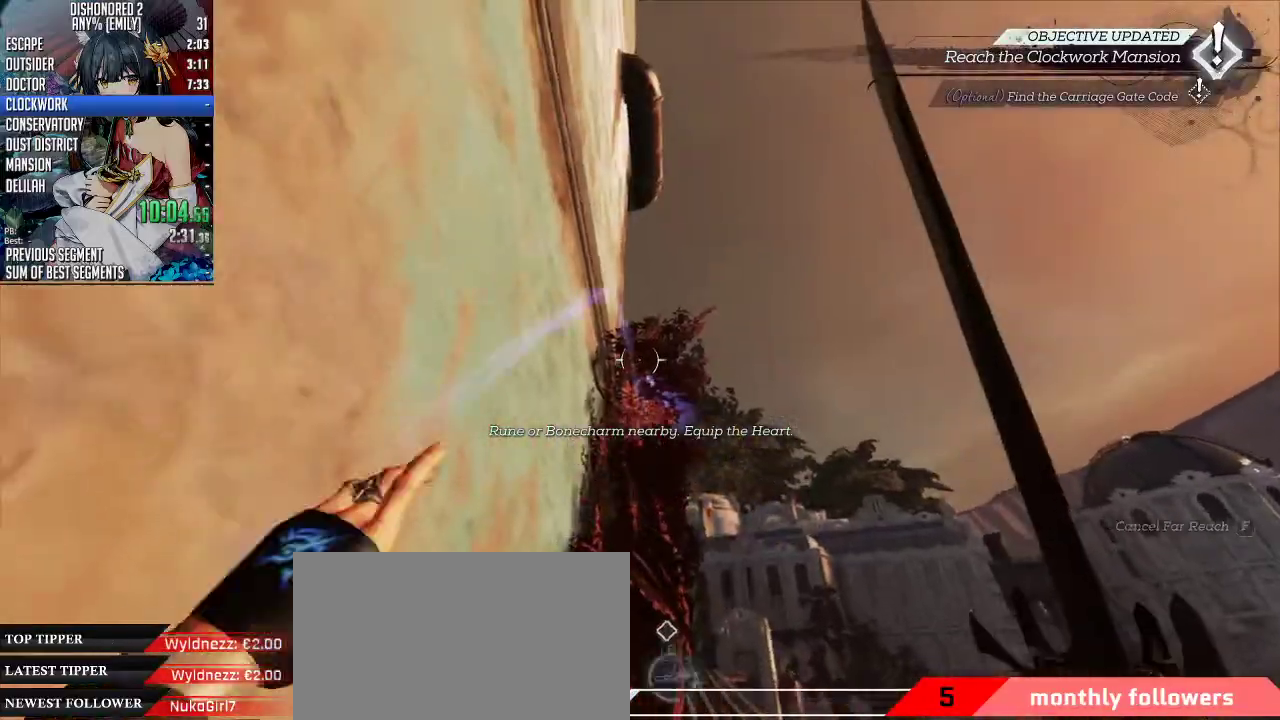
{"keys": ["ctrl", "d", "space", "w"], "mouse": ["wheel_down"], "events": [[34, "mouse_right", "down"], [401, "mouse_wheel_down", "down"], [401, "space", "down"], [401, "w", "down"], [468, "d", "down"], [468, "mouse_right", "up"], [502, "ctrl", "down"]]}
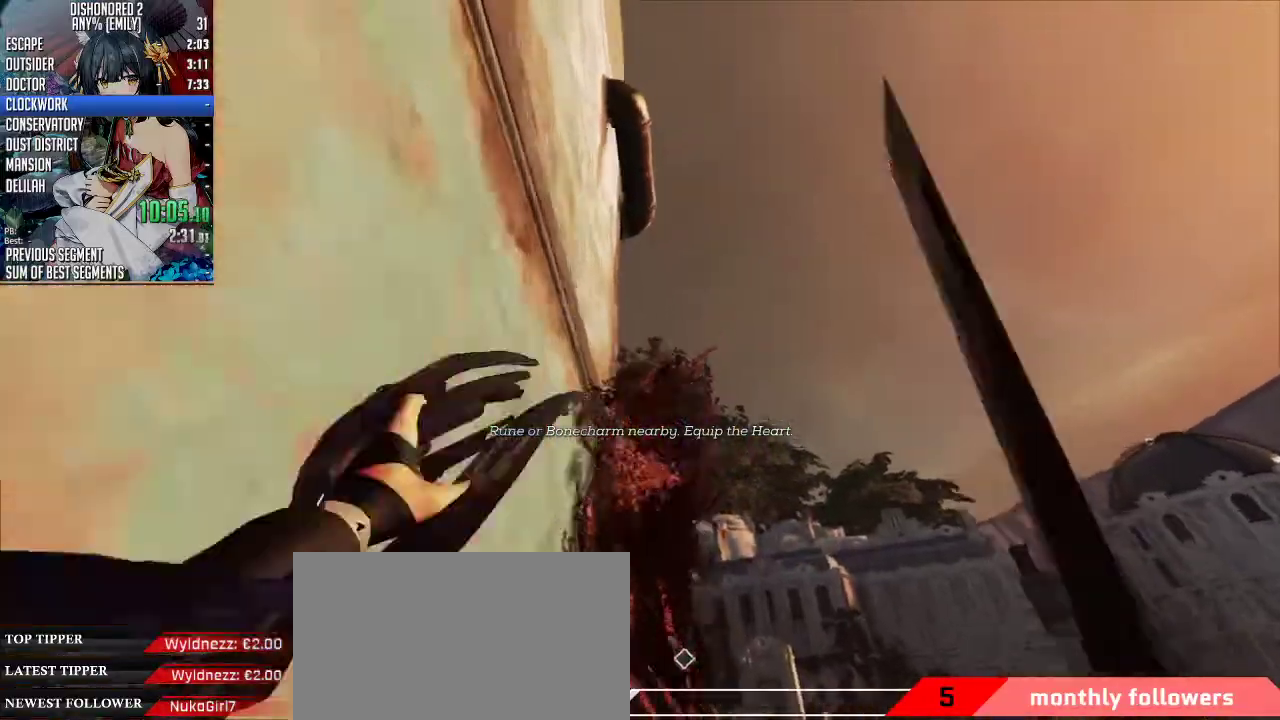
{"keys": ["ctrl", "space", "w"], "mouse": ["wheel_down"], "events": [[133, "d", "up"], [133, "space", "up"], [200, "space", "down"], [301, "space", "up"], [334, "space", "down"]]}
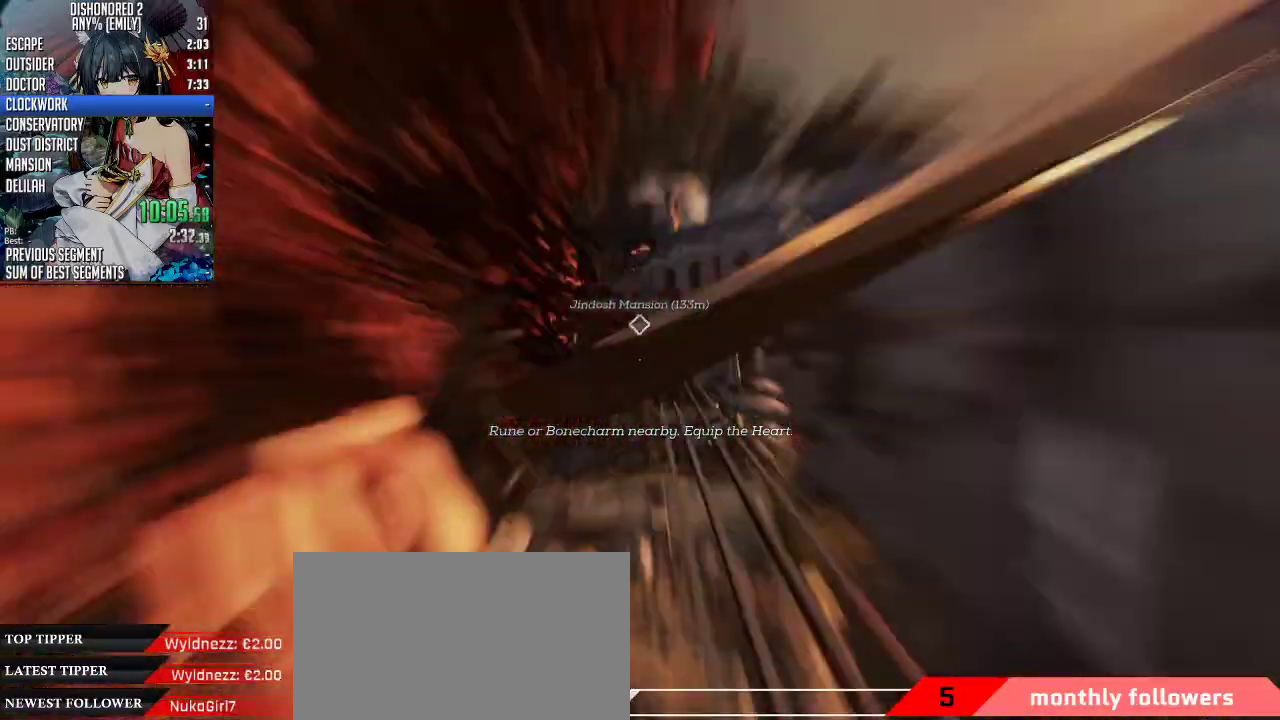
{"keys": ["ctrl", "space", "w"], "mouse": ["wheel_down"], "events": []}
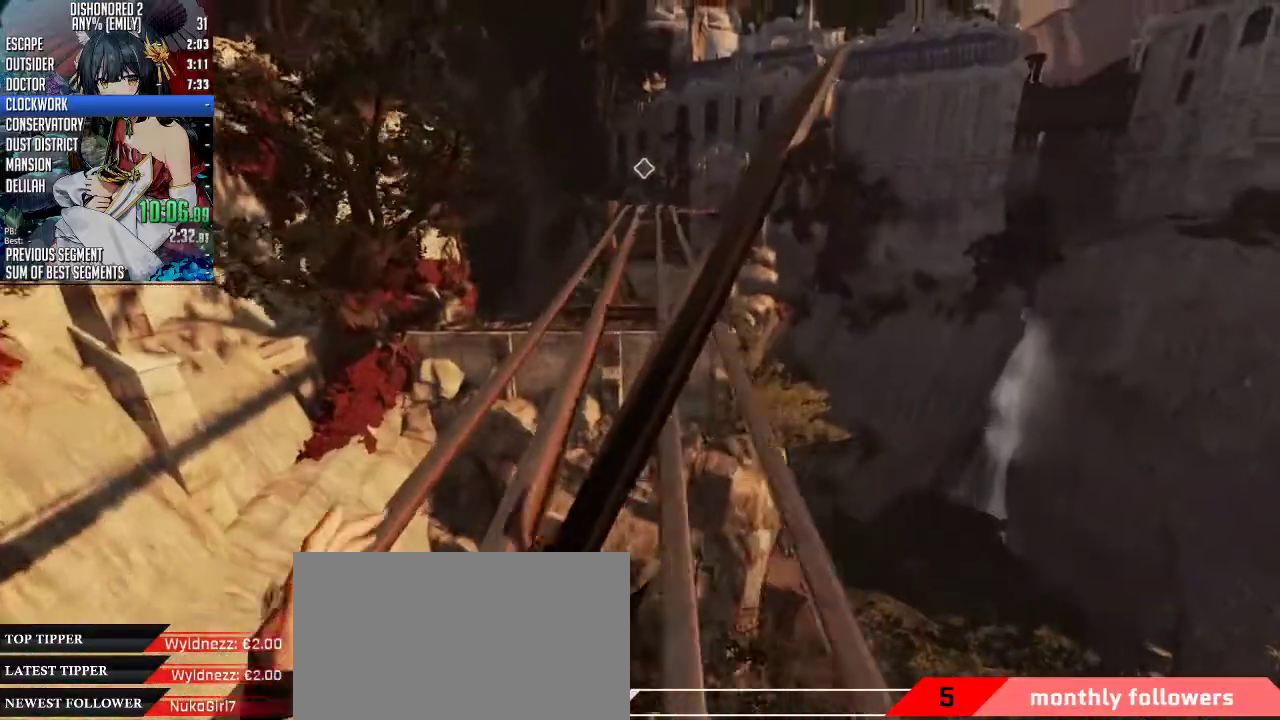
{"keys": ["a", "ctrl", "space", "w"], "mouse": ["wheel_down"], "events": [[367, "a", "down"]]}
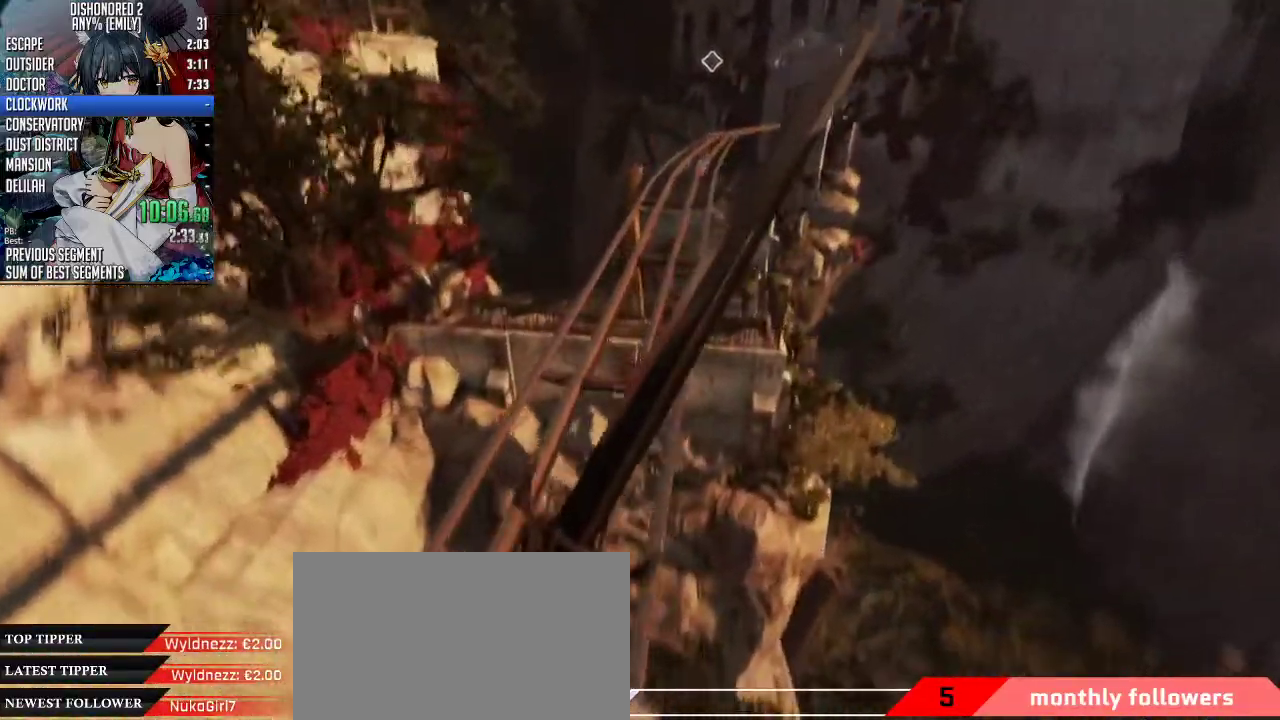
{"keys": ["a", "ctrl", "space", "w"], "mouse": ["wheel_down"], "events": []}
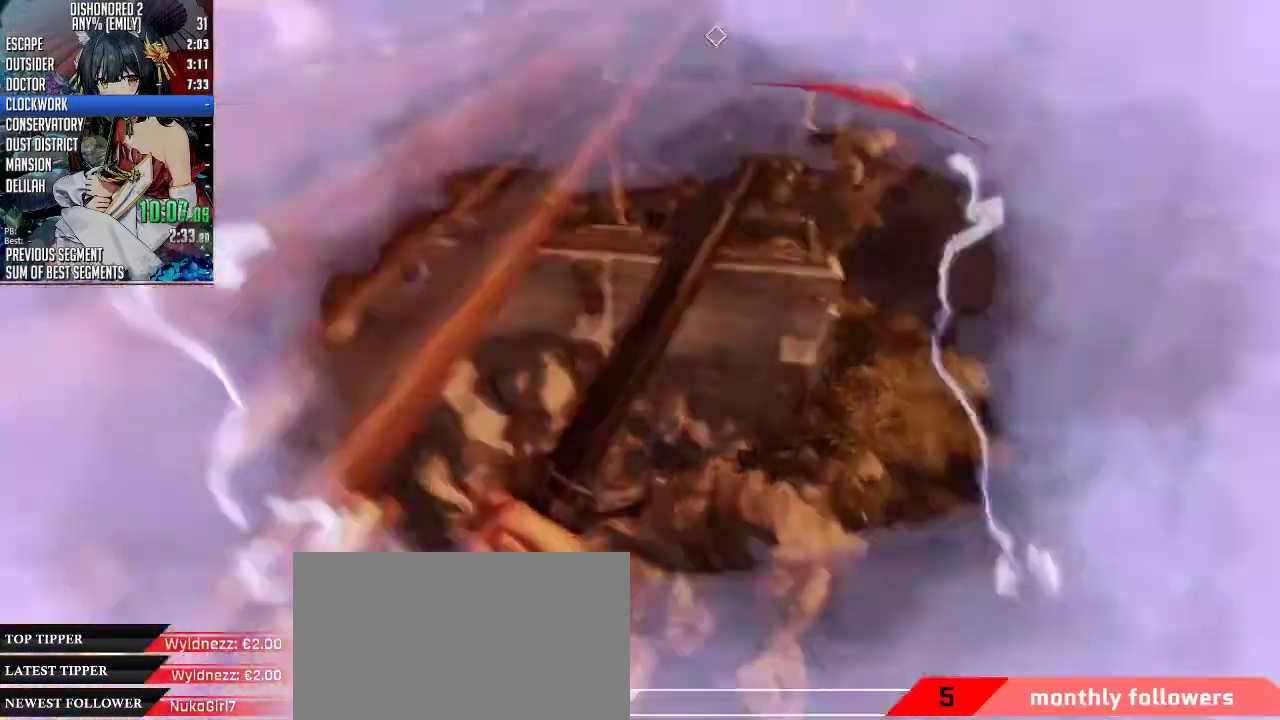
{"keys": ["a", "ctrl", "space", "w"], "mouse": ["wheel_down"], "events": []}
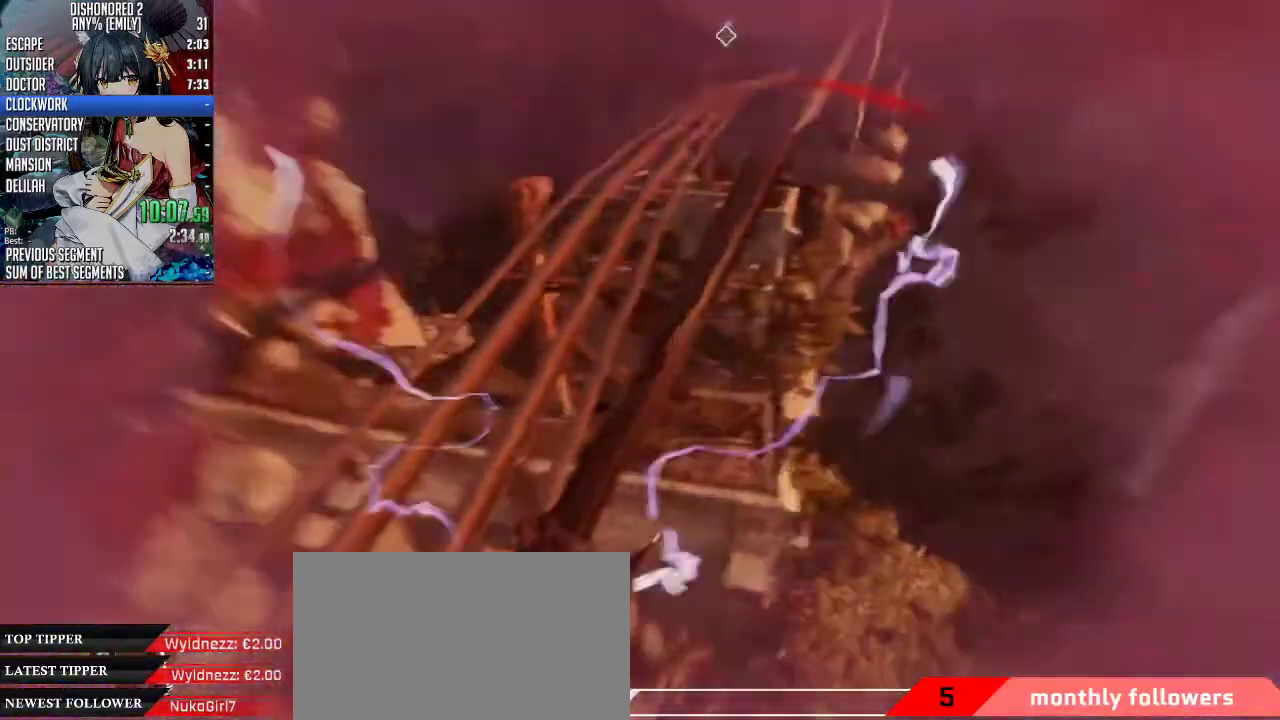
{"keys": ["w"], "mouse": [], "events": [[401, "ctrl", "up"], [468, "a", "up"], [468, "space", "up"], [501, "mouse_wheel_down", "up"]]}
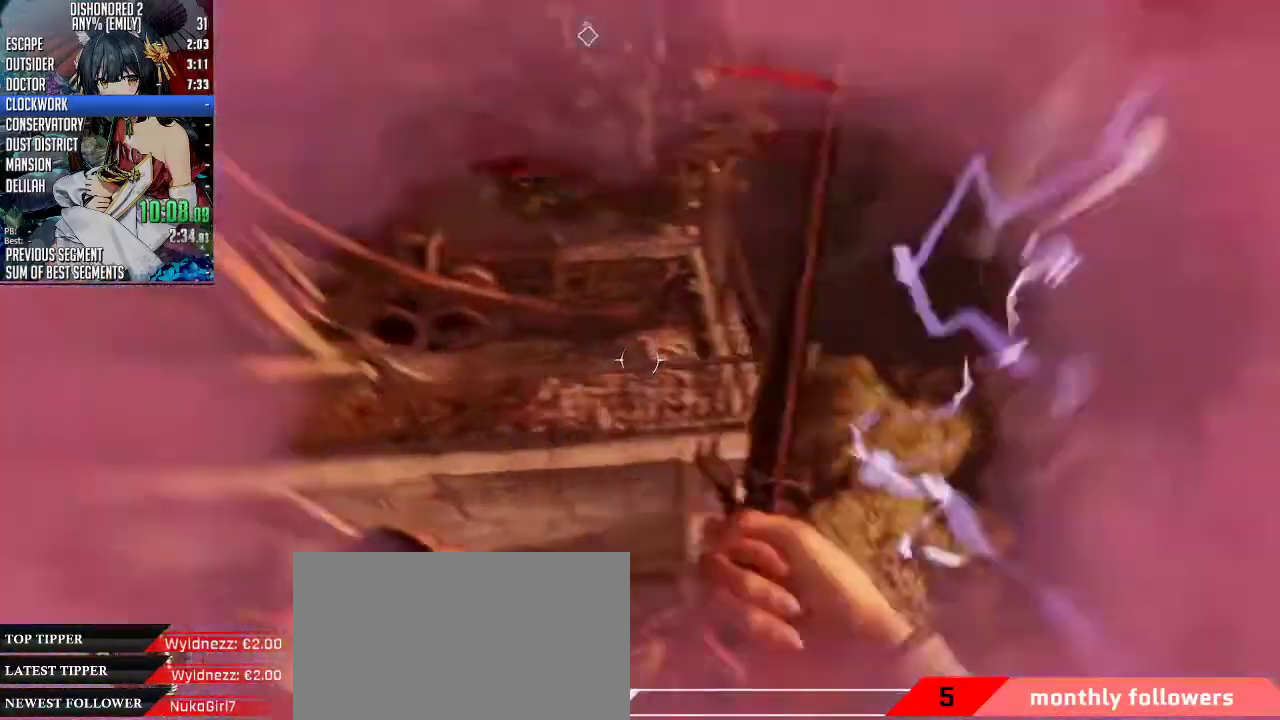
{"keys": ["shift", "space", "w"], "mouse": ["wheel_down"], "events": [[34, "mouse_wheel_down", "down"], [34, "space", "down"], [134, "shift", "down"]]}
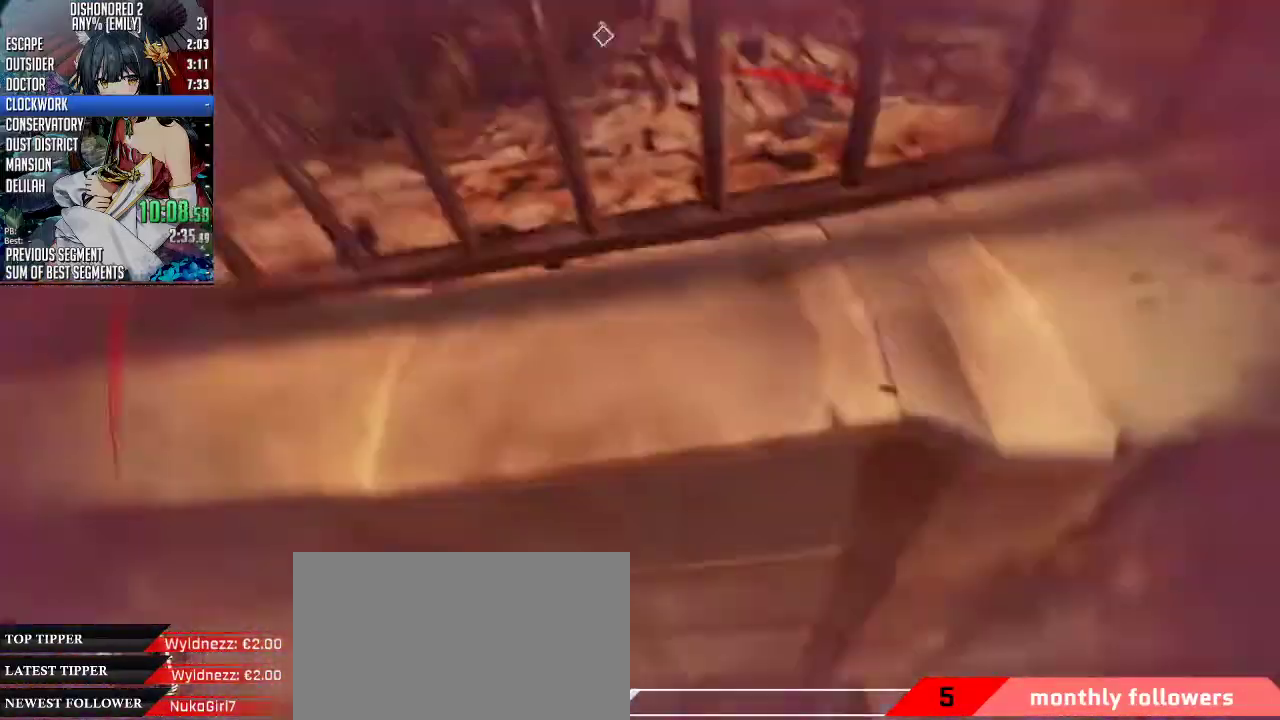
{"keys": ["w"], "mouse": [], "events": [[468, "mouse_wheel_down", "up"], [468, "space", "up"], [501, "shift", "up"]]}
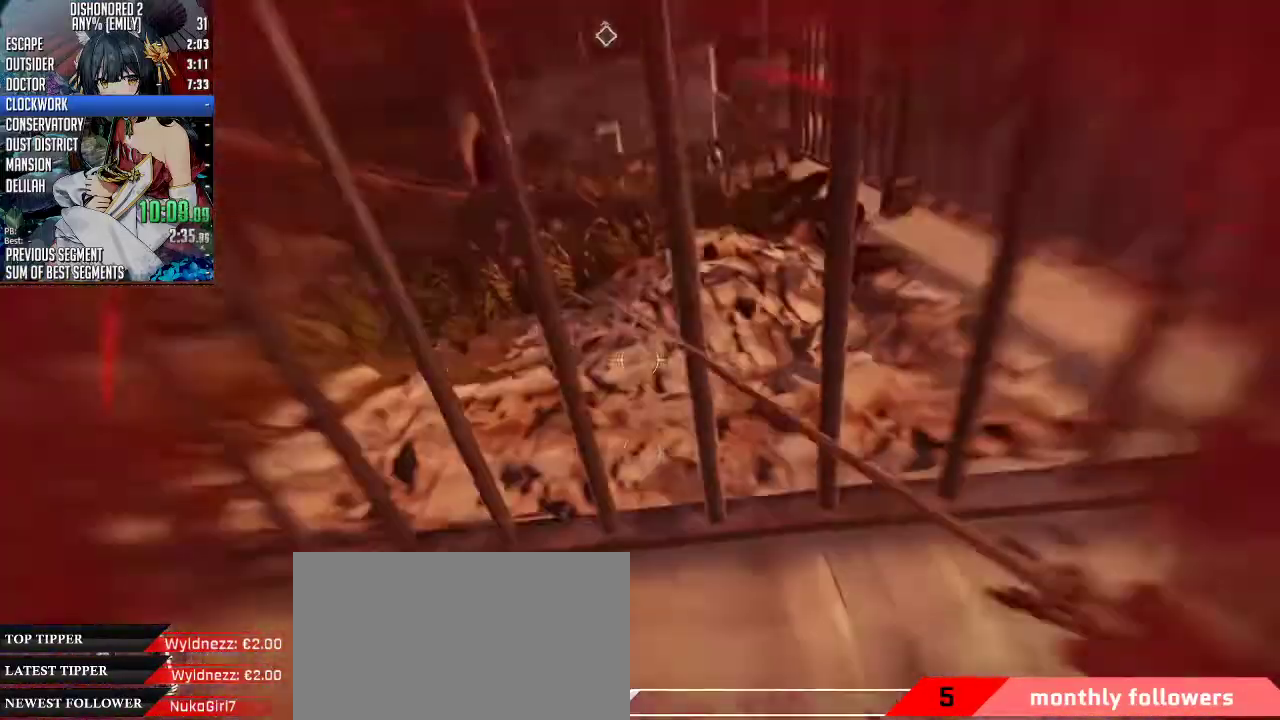
{"keys": [], "mouse": [], "events": [[34, "w", "up"]]}
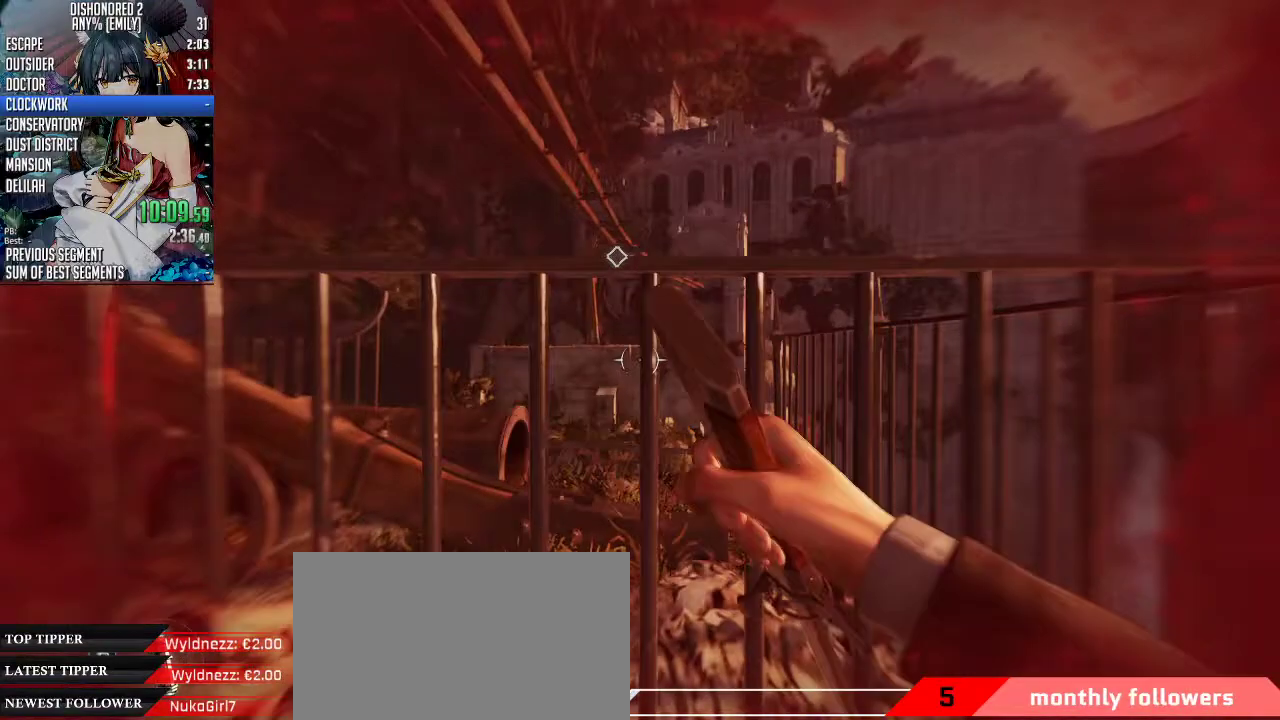
{"keys": ["w"], "mouse": [], "events": [[100, "w", "down"], [133, "mouse_wheel_down", "down"], [133, "space", "down"], [234, "a", "down"], [334, "space", "up"], [401, "mouse_wheel_down", "up"], [434, "a", "up"]]}
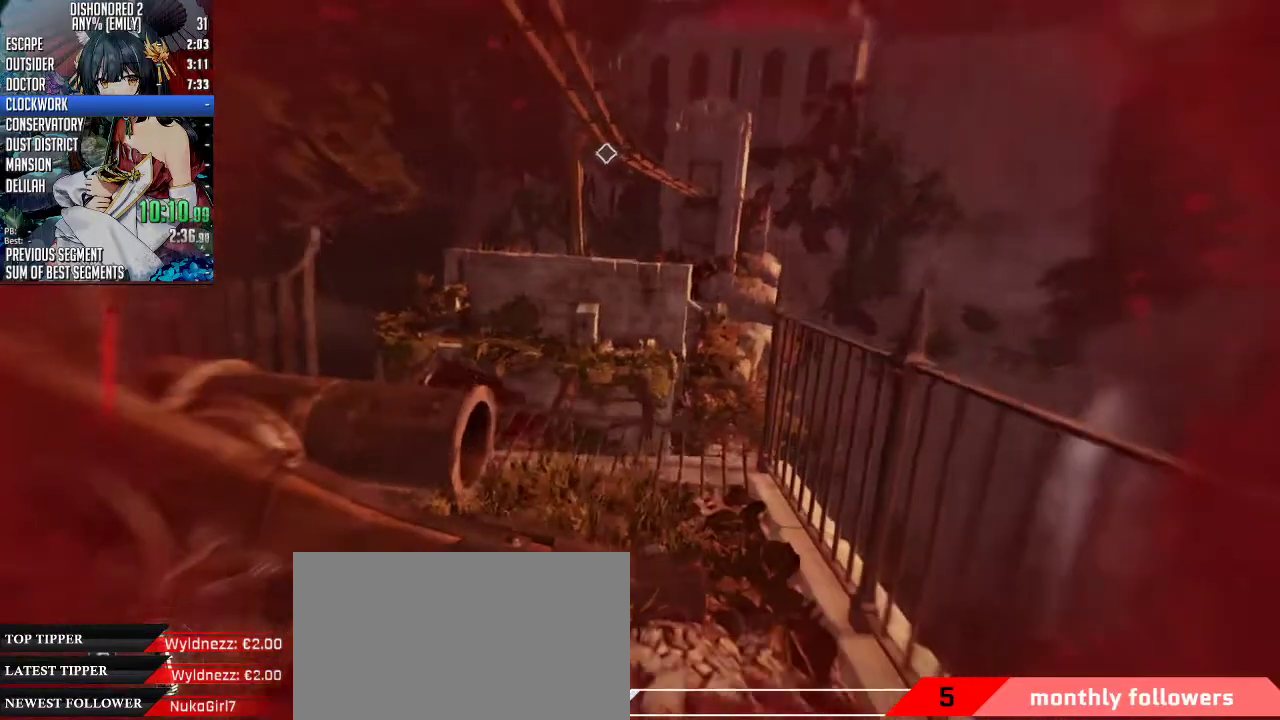
{"keys": ["w"], "mouse": [], "events": [[301, "a", "down"], [368, "a", "up"]]}
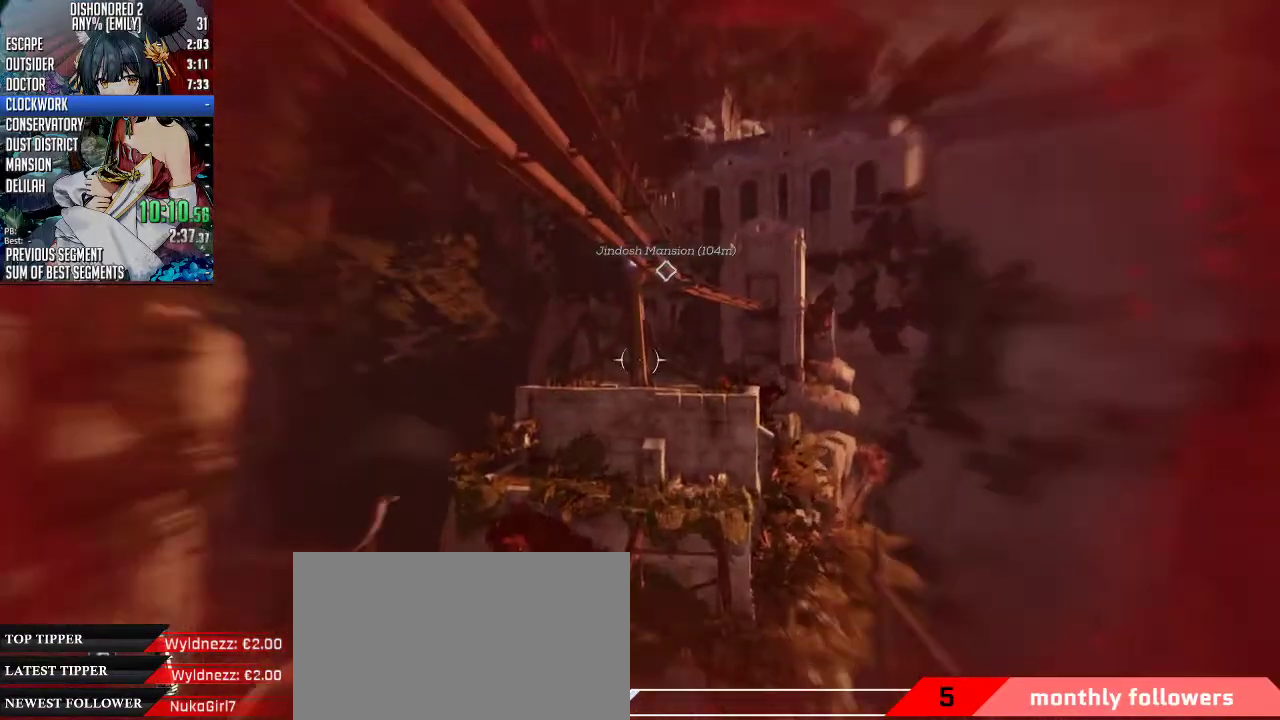
{"keys": [], "mouse": [], "events": [[268, "a", "down"], [435, "w", "up"], [502, "a", "up"]]}
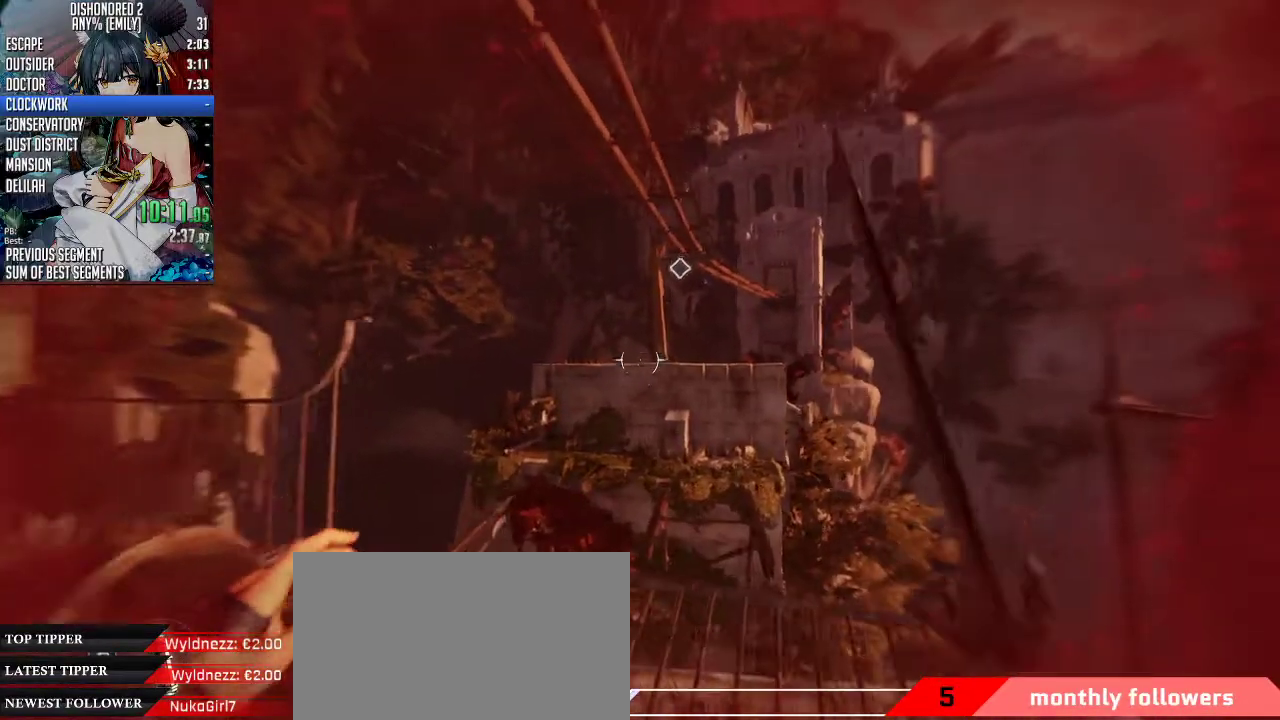
{"keys": ["w"], "mouse": ["right"], "events": [[33, "d", "down"], [267, "d", "up"], [367, "mouse_right", "down"], [401, "w", "down"]]}
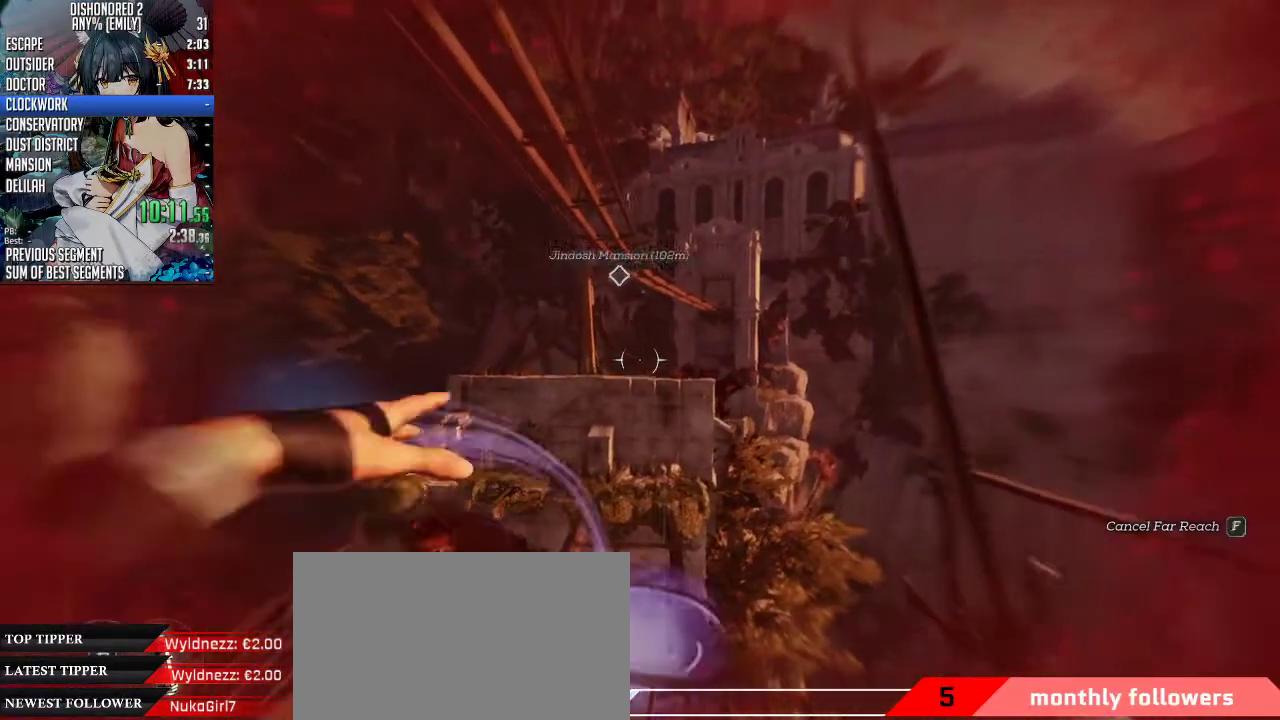
{"keys": [], "mouse": ["right"], "events": [[267, "w", "up"]]}
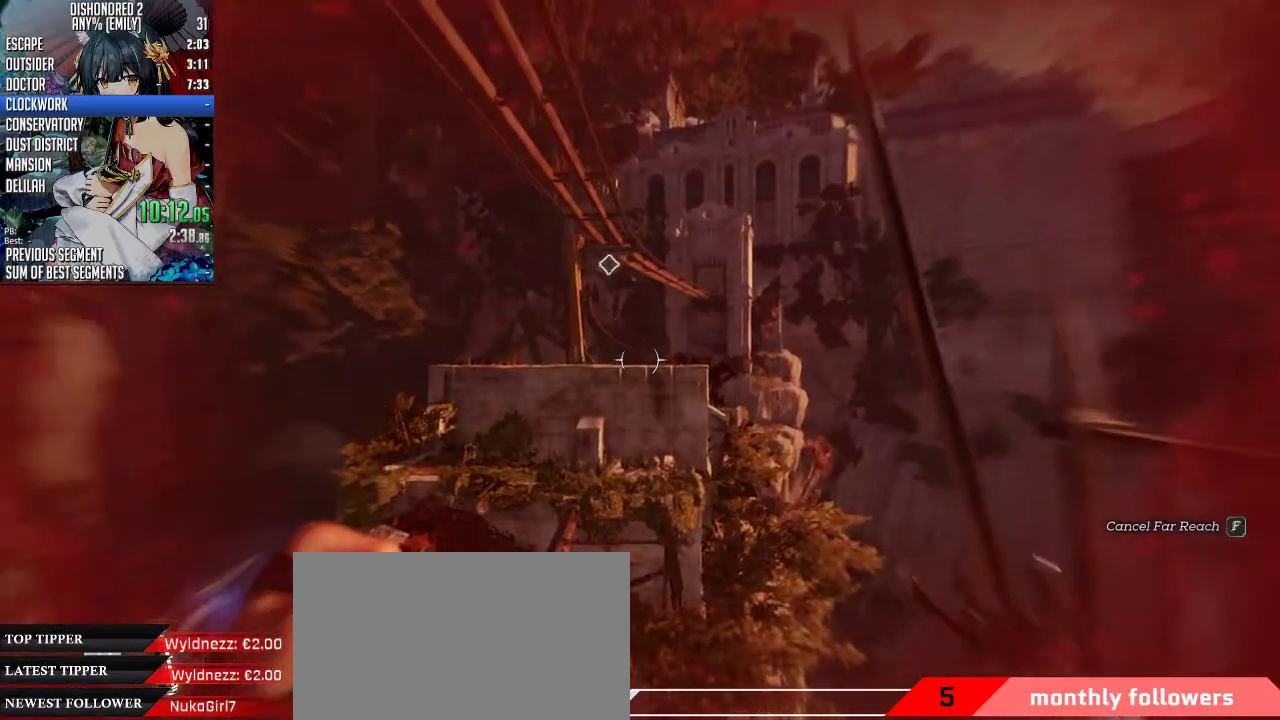
{"keys": [], "mouse": ["right"], "events": [[301, "w", "down"], [335, "d", "down"], [402, "d", "up"], [502, "w", "up"]]}
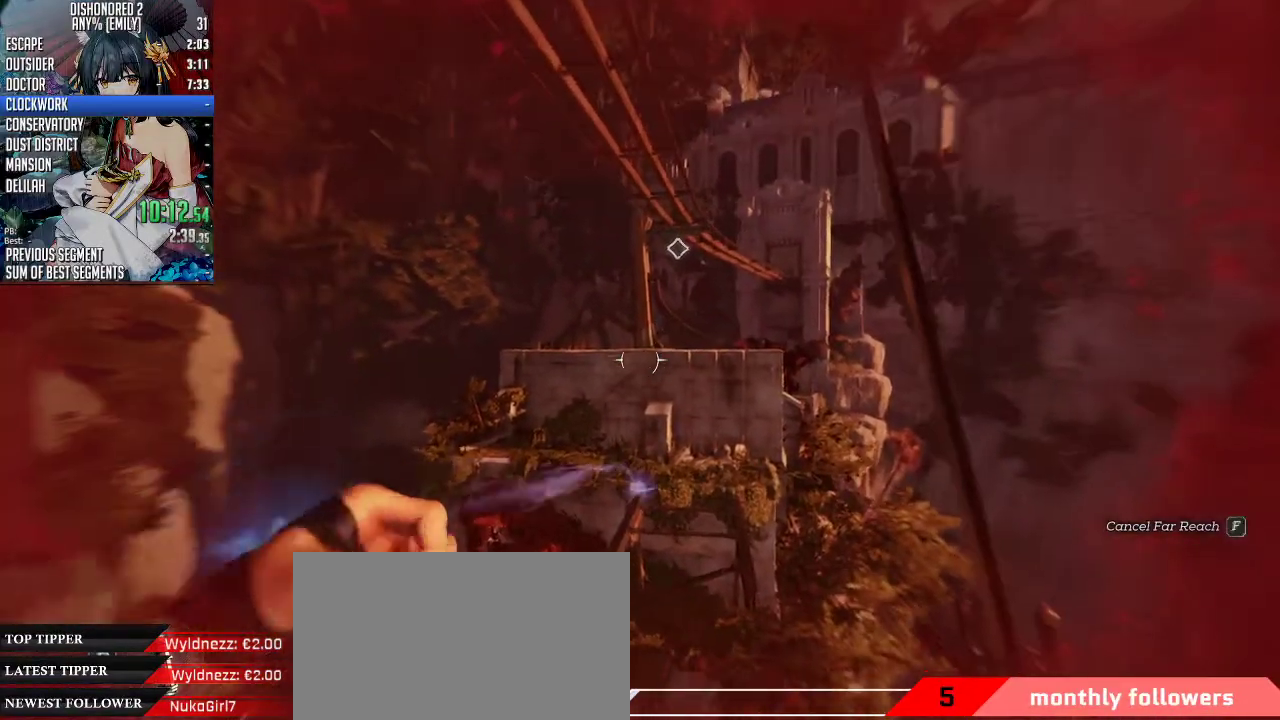
{"keys": [], "mouse": ["right"], "events": []}